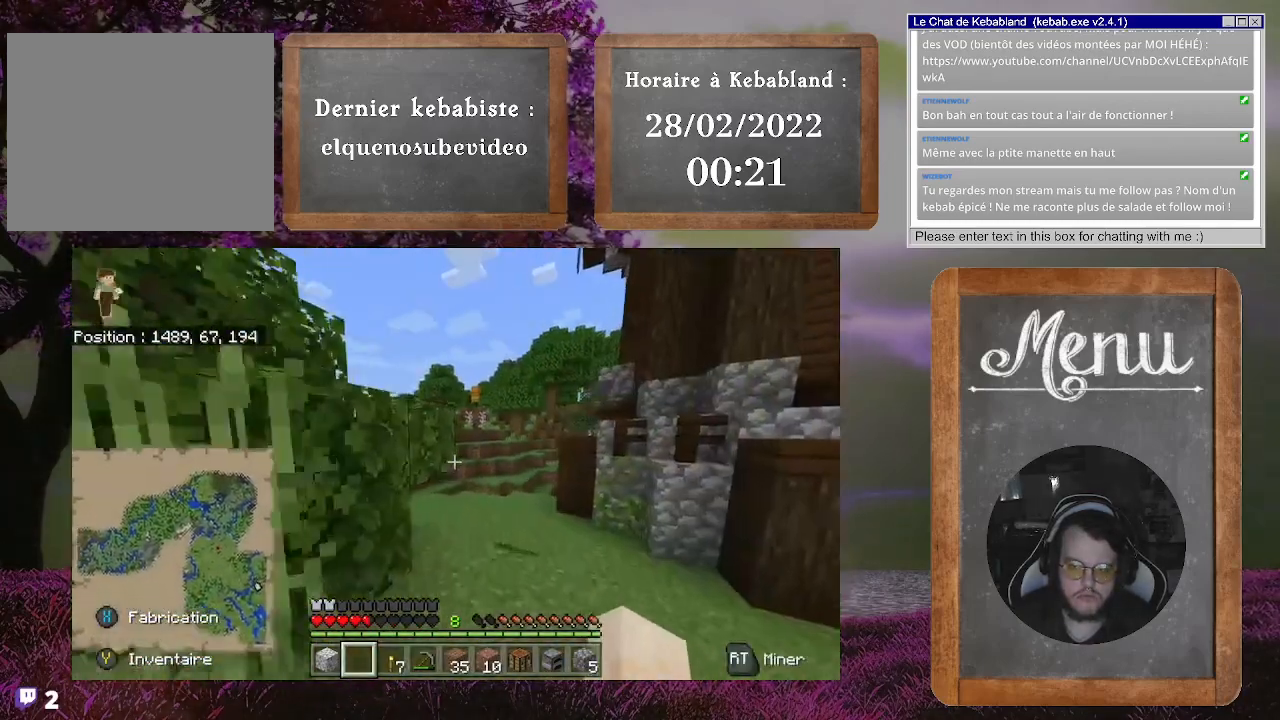
Gameplay with a controller (Xbox layout); each line is a JSON object with the inputs held at the frame after it. "events" lists button and stick changes between this image and that frame as [ms after this image, input, new state], when the widget could be followed in between. Not read: L3.
{"buttons": [], "left_stick": "up", "right_stick": "down-left", "events": [[200, "right_stick", "center"], [300, "right_stick", "down-left"]]}
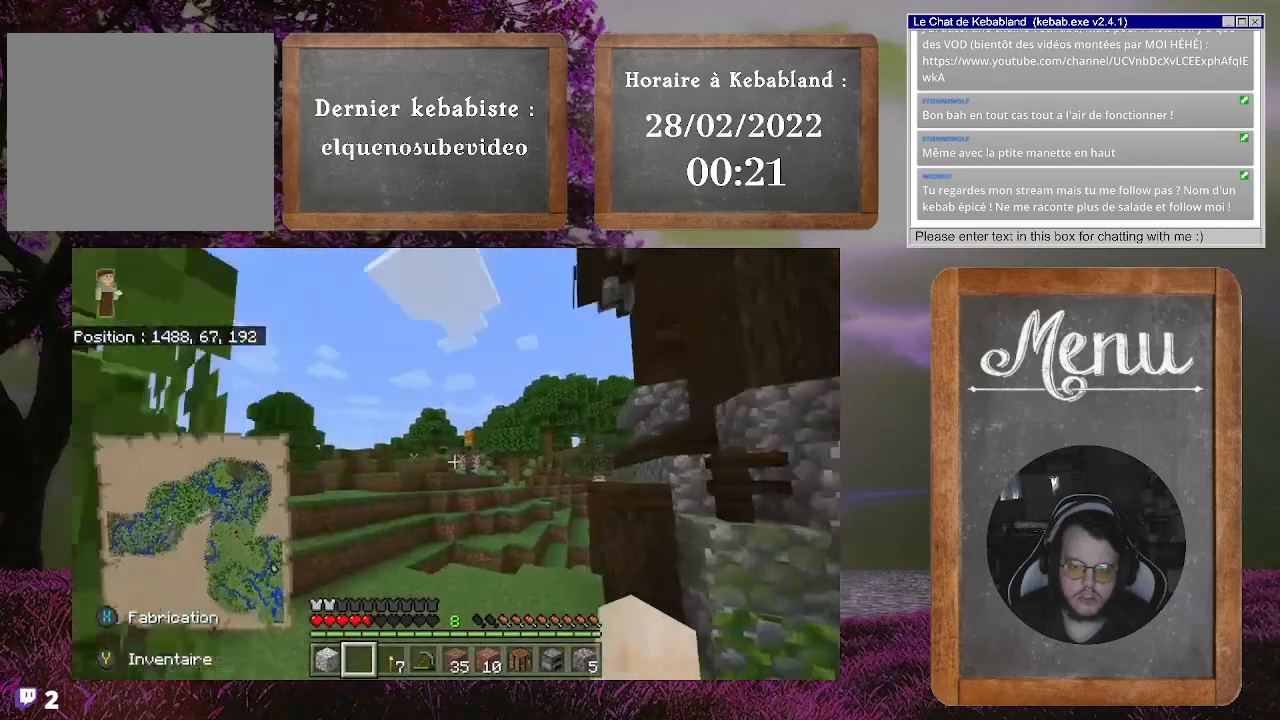
{"buttons": [], "left_stick": "up", "right_stick": "center", "events": [[200, "right_stick", "left"], [433, "right_stick", "center"]]}
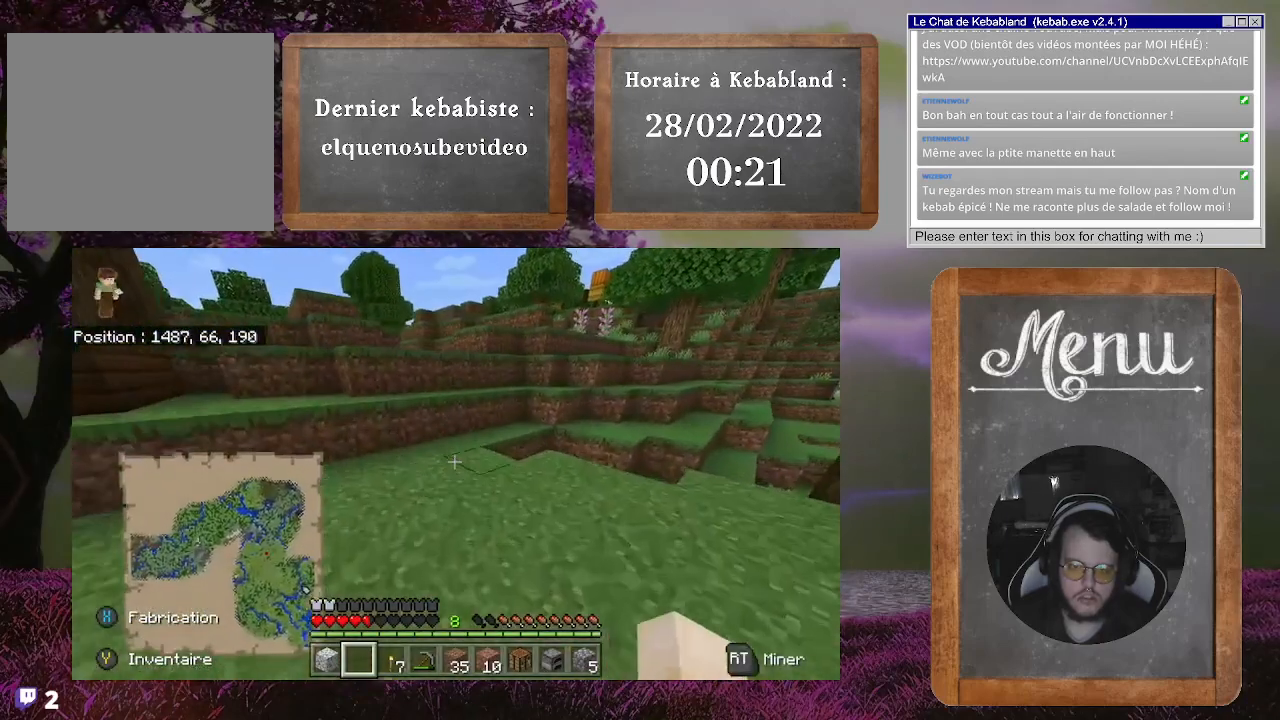
{"buttons": ["A"], "left_stick": "up", "right_stick": "center", "events": [[100, "right_stick", "left"], [300, "right_stick", "center"], [400, "A", "down"]]}
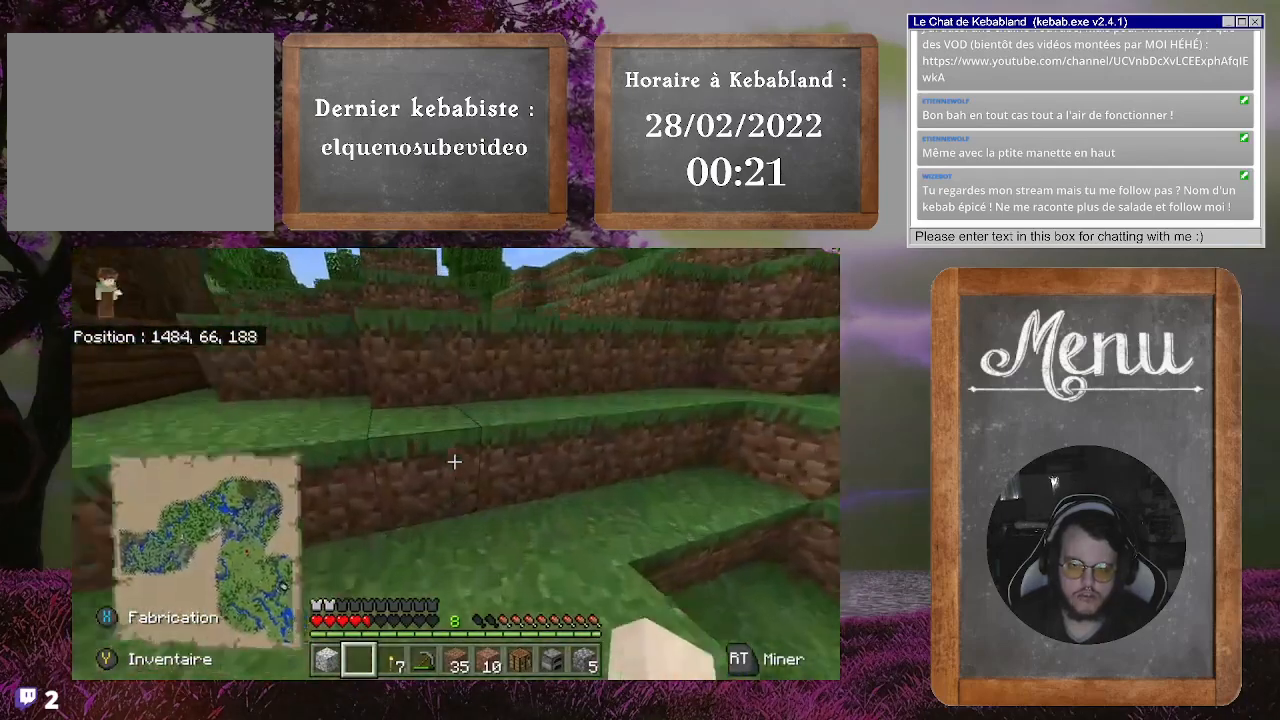
{"buttons": ["A"], "left_stick": "up", "right_stick": "center", "events": [[67, "A", "up"], [367, "A", "down"]]}
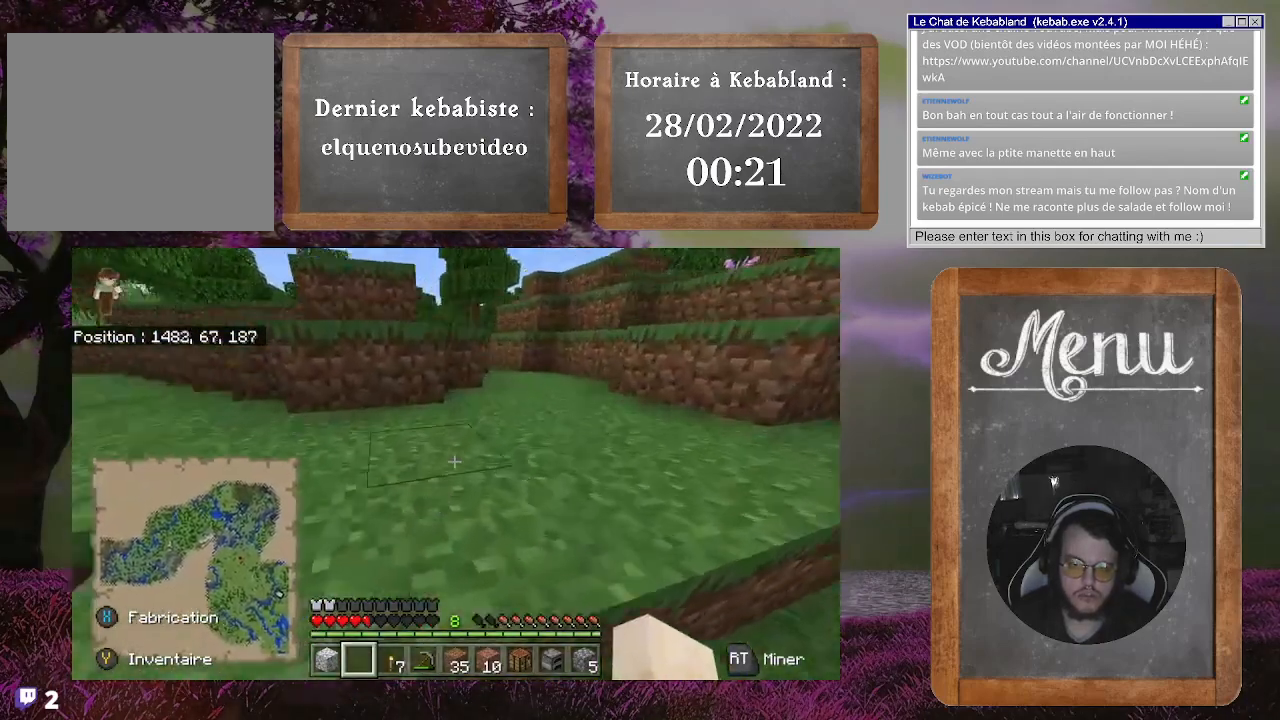
{"buttons": [], "left_stick": "up", "right_stick": "center", "events": [[33, "A", "up"]]}
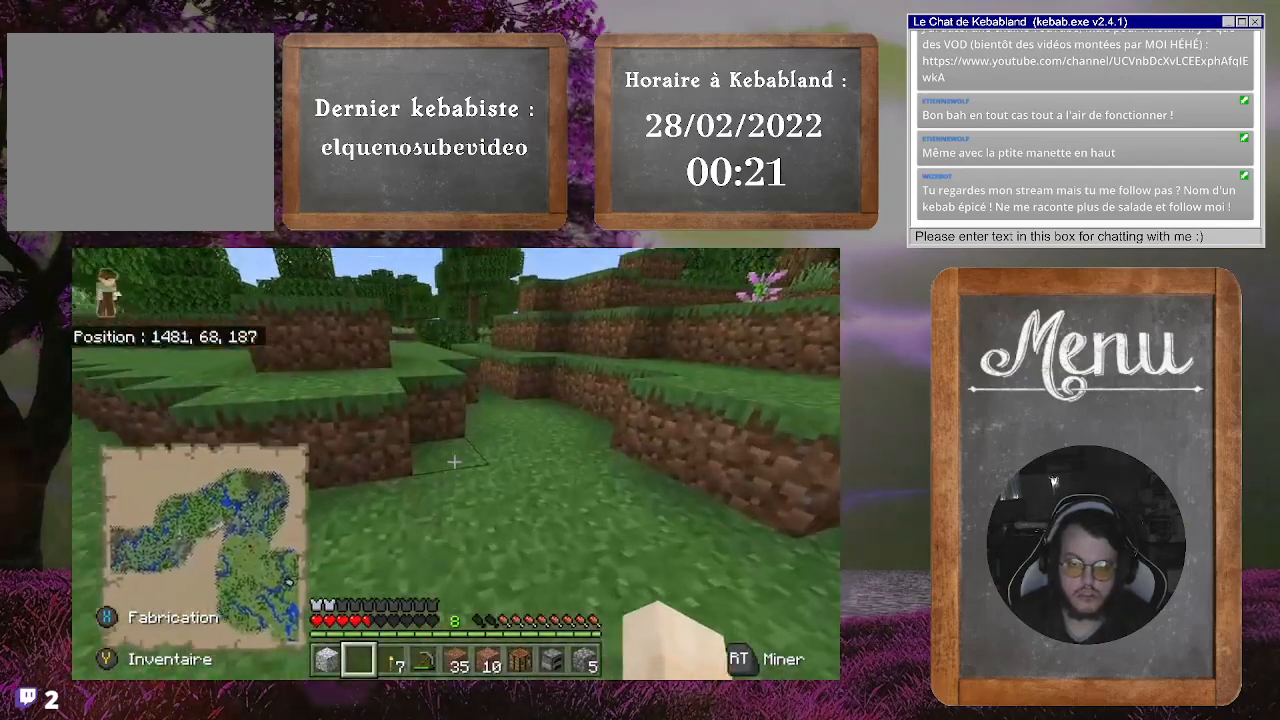
{"buttons": [], "left_stick": "up", "right_stick": "center", "events": []}
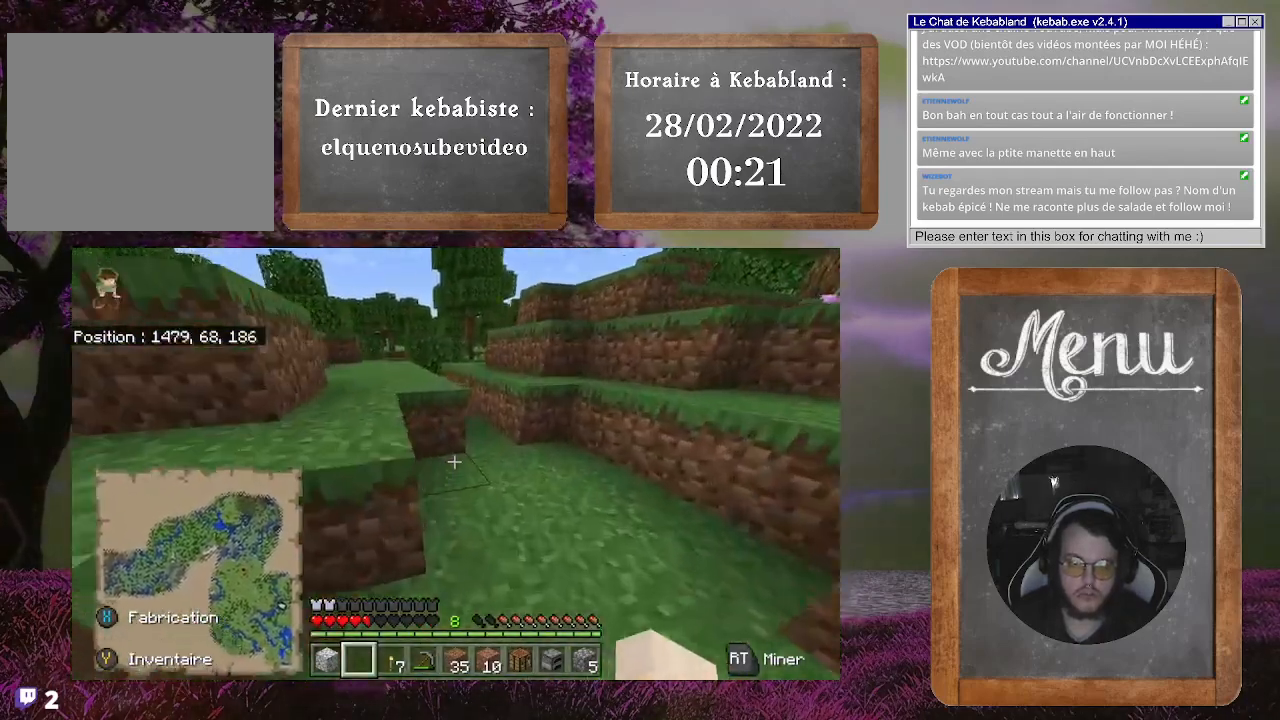
{"buttons": [], "left_stick": "up", "right_stick": "center", "events": []}
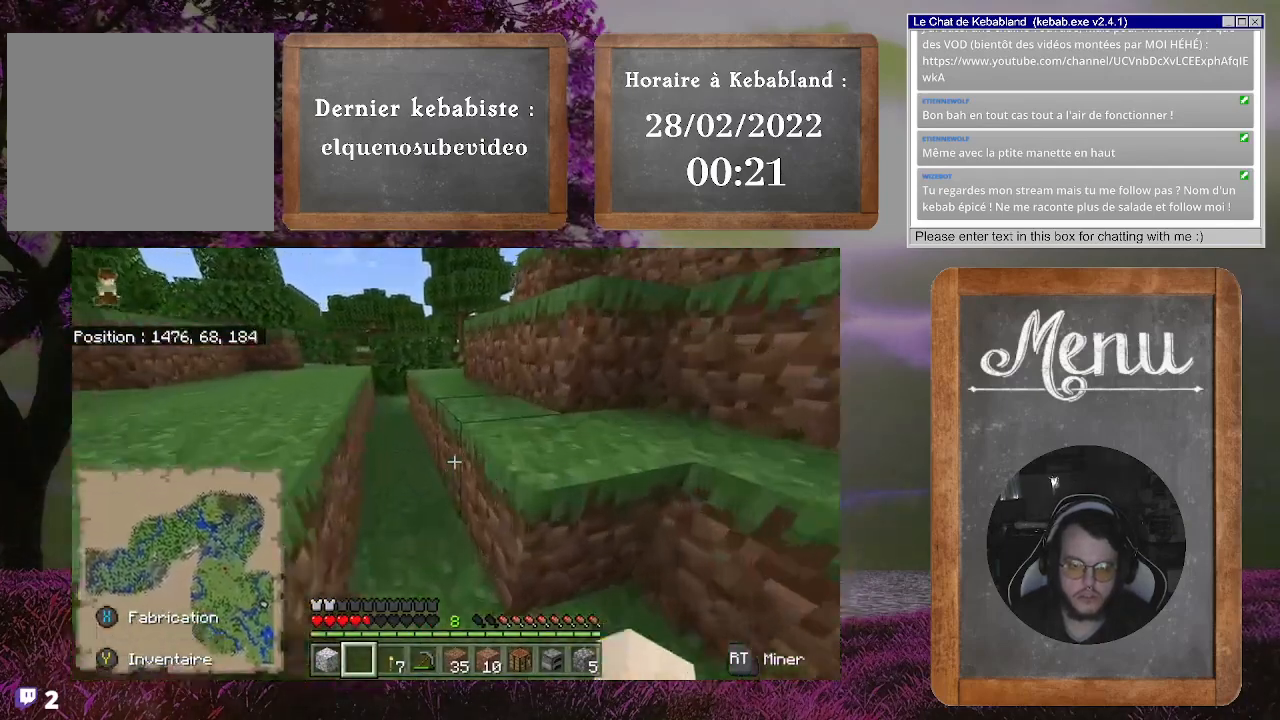
{"buttons": [], "left_stick": "up", "right_stick": "center", "events": [[300, "A", "down"], [433, "A", "up"]]}
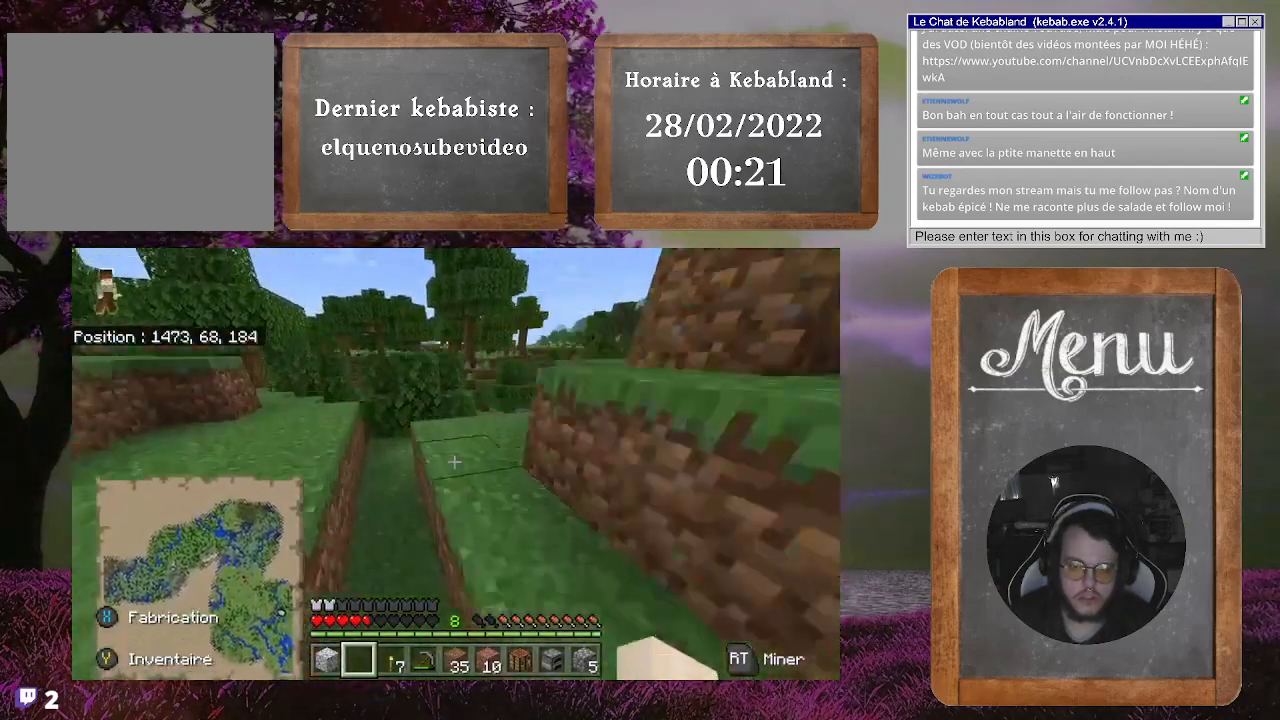
{"buttons": [], "left_stick": "up-right", "right_stick": "center", "events": [[33, "left_stick", "up-right"], [167, "right_stick", "right"], [400, "right_stick", "center"]]}
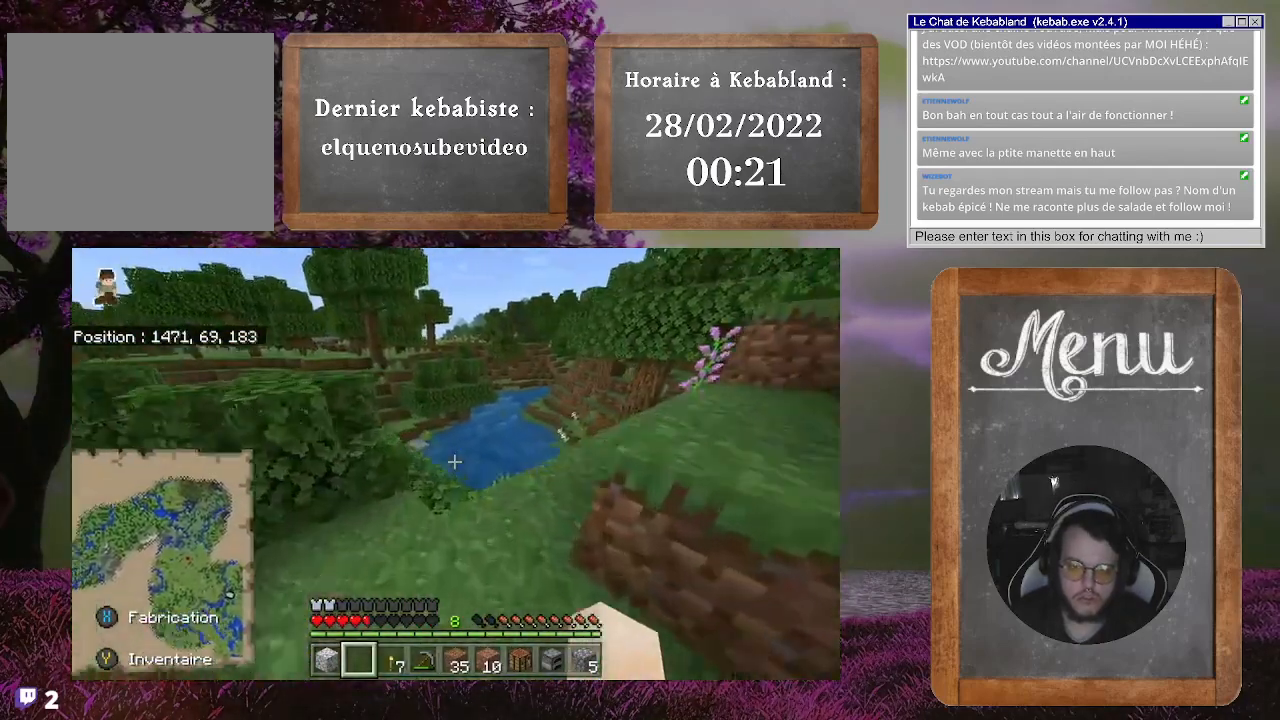
{"buttons": [], "left_stick": "center", "right_stick": "left", "events": [[333, "left_stick", "center"], [467, "right_stick", "left"]]}
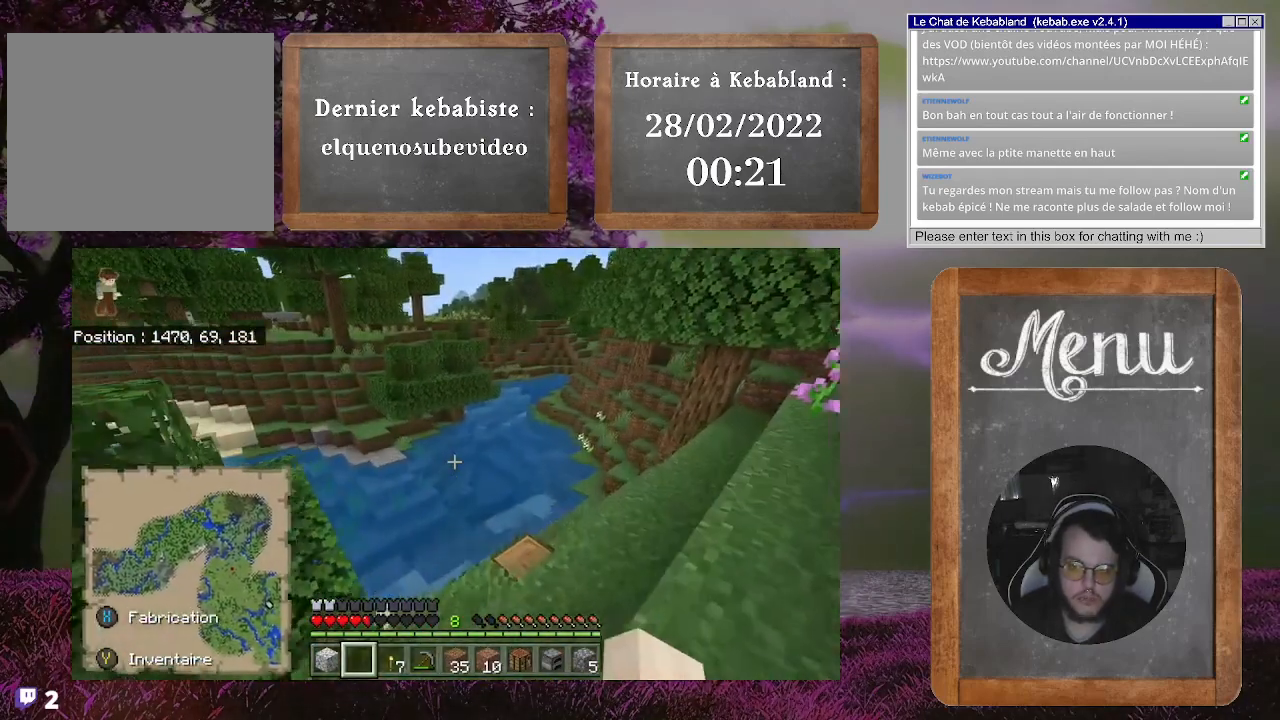
{"buttons": [], "left_stick": "up-left", "right_stick": "left", "events": [[67, "left_stick", "down-left"], [67, "right_stick", "down-left"], [333, "left_stick", "up-left"], [433, "right_stick", "left"]]}
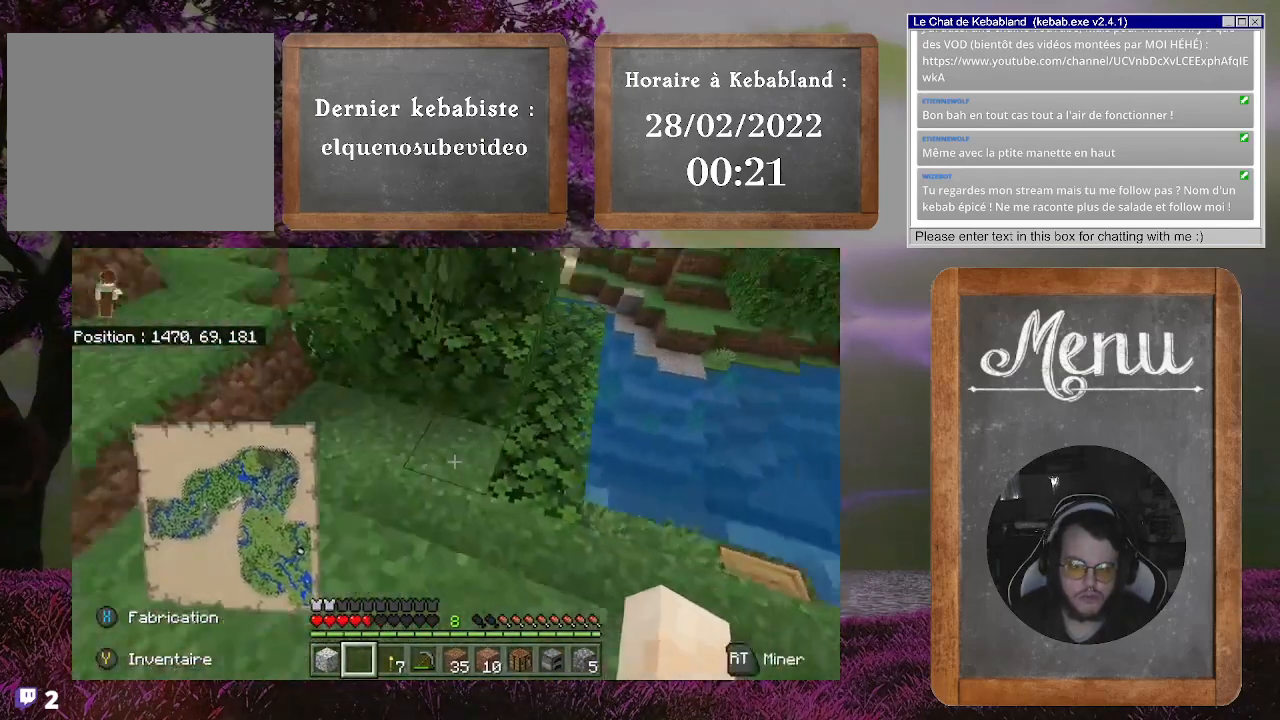
{"buttons": [], "left_stick": "up-left", "right_stick": "center", "events": [[67, "right_stick", "center"]]}
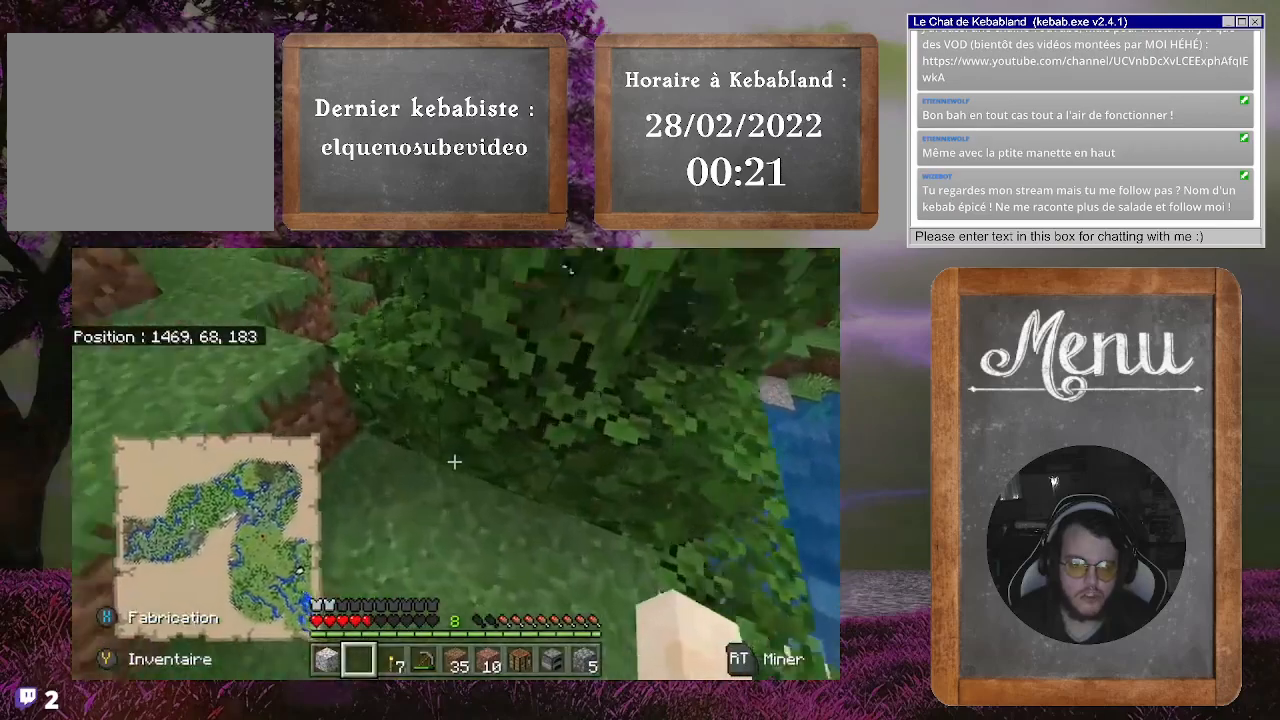
{"buttons": [], "left_stick": "up-left", "right_stick": "center", "events": [[167, "A", "down"], [367, "A", "up"]]}
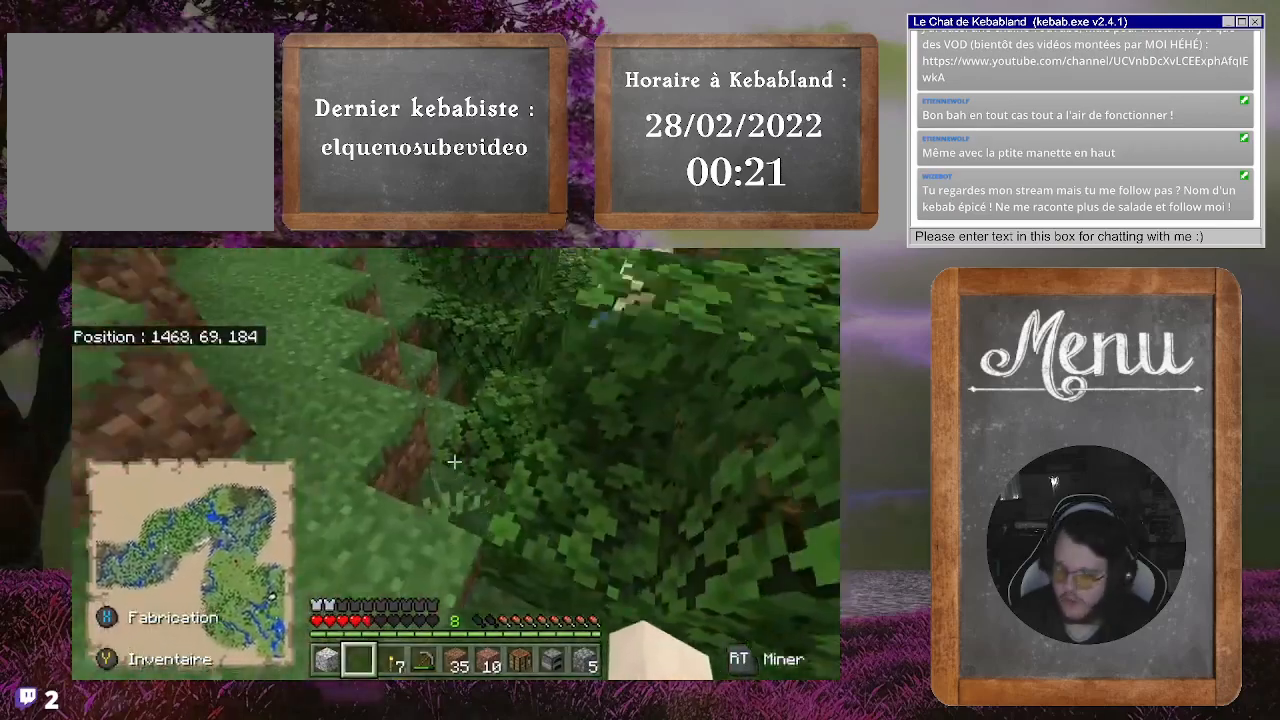
{"buttons": [], "left_stick": "up-left", "right_stick": "up", "events": [[267, "right_stick", "up"]]}
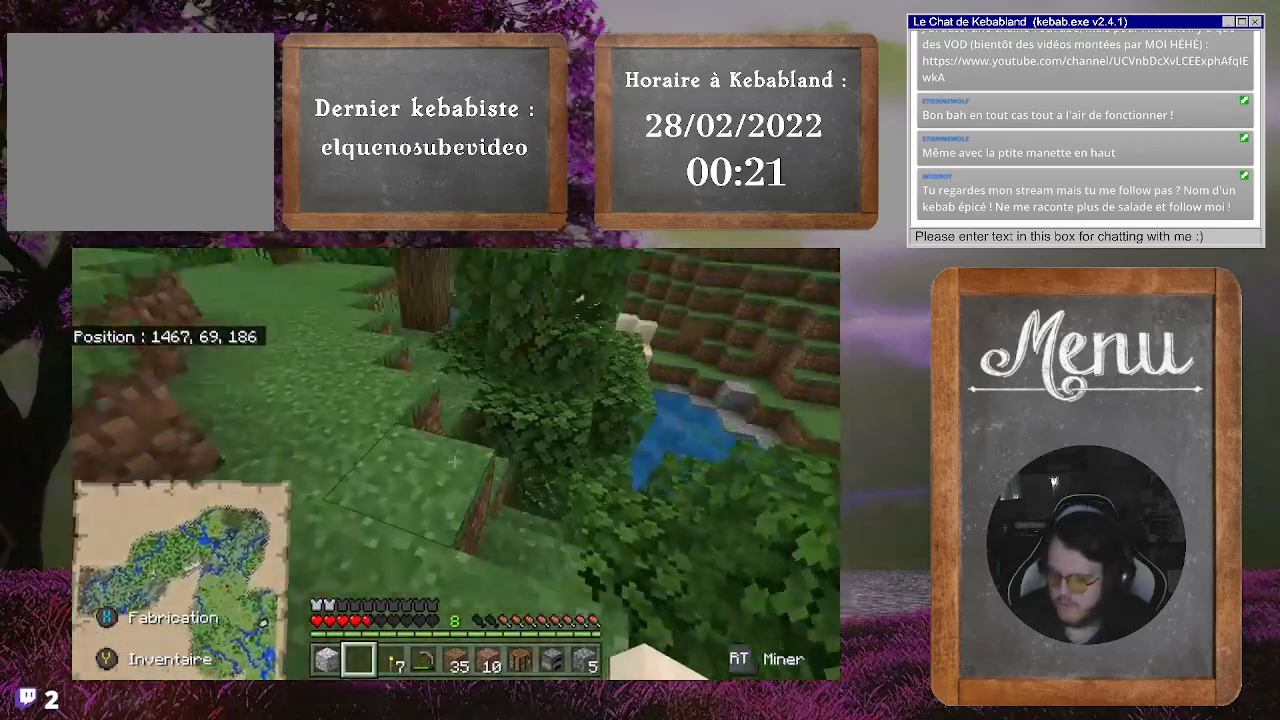
{"buttons": [], "left_stick": "up-left", "right_stick": "down-left", "events": [[133, "right_stick", "center"], [200, "left_stick", "up"], [367, "left_stick", "up-left"], [367, "right_stick", "left"], [467, "right_stick", "down-left"]]}
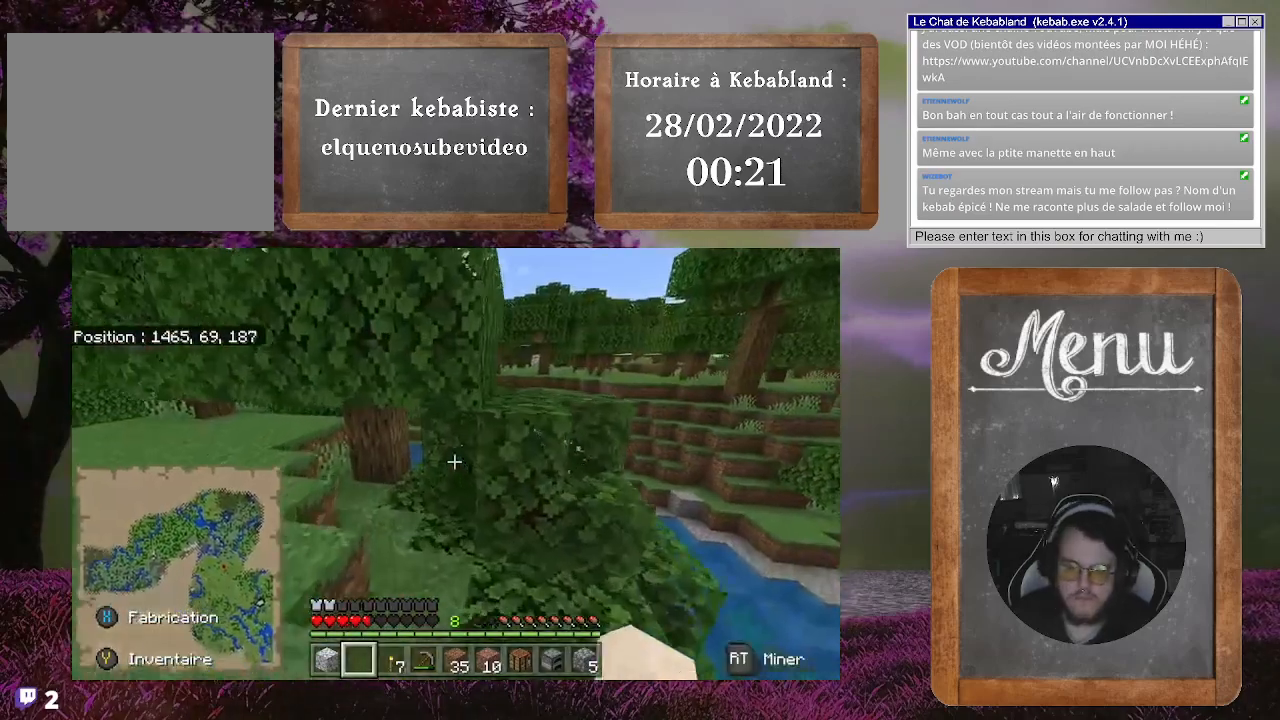
{"buttons": [], "left_stick": "up-left", "right_stick": "center", "events": [[100, "right_stick", "center"], [367, "right_stick", "left"], [500, "right_stick", "center"]]}
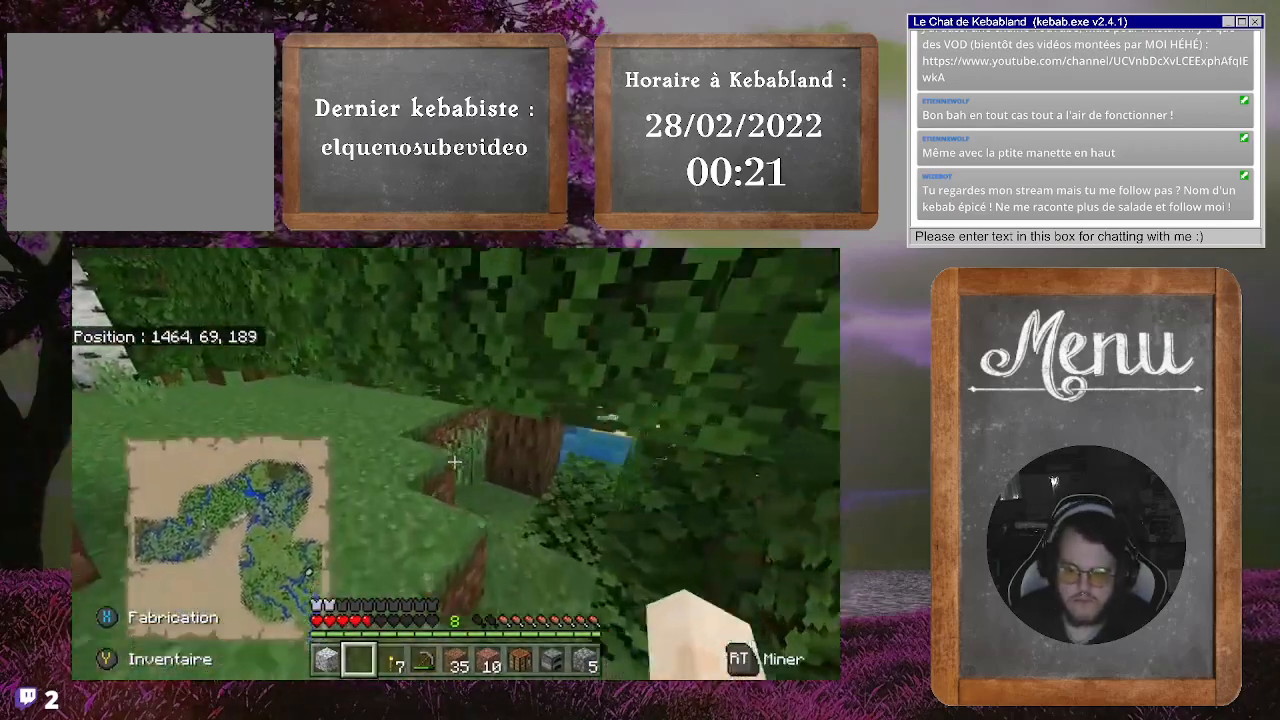
{"buttons": [], "left_stick": "up", "right_stick": "center", "events": [[133, "left_stick", "up"]]}
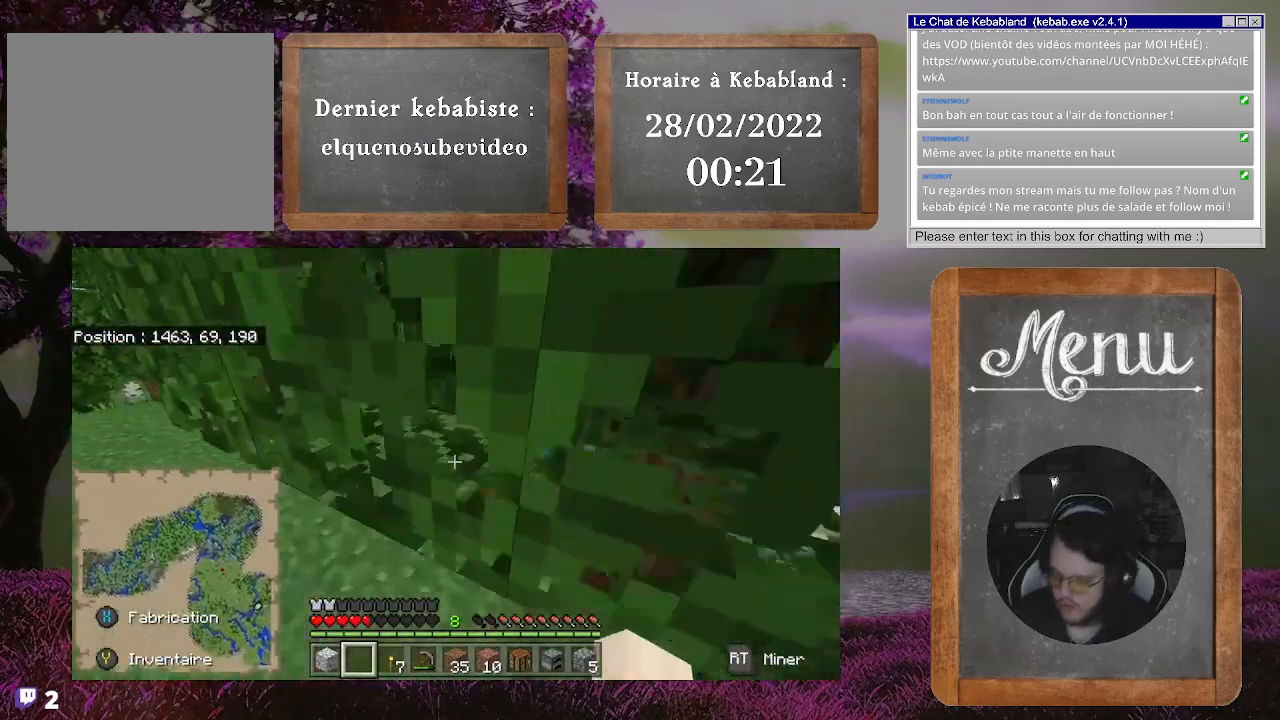
{"buttons": [], "left_stick": "up", "right_stick": "center", "events": []}
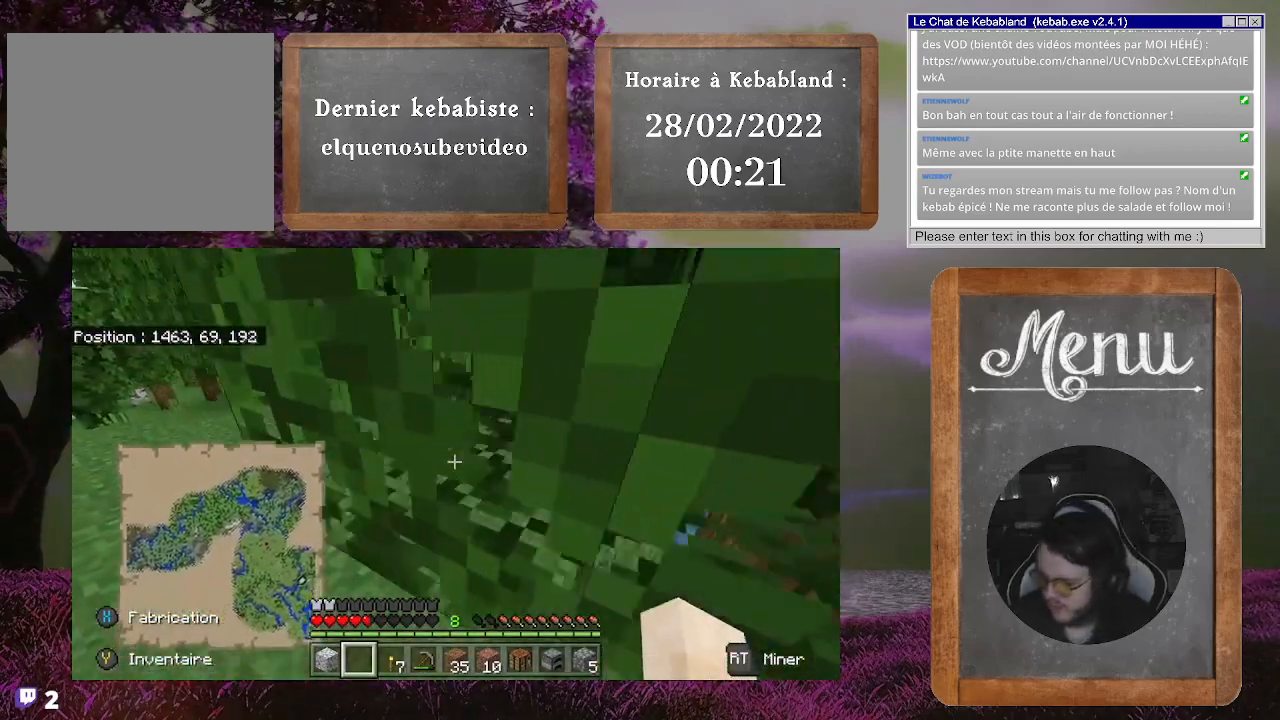
{"buttons": [], "left_stick": "up-left", "right_stick": "center", "events": [[300, "right_stick", "up-right"], [367, "left_stick", "up-left"], [467, "right_stick", "center"]]}
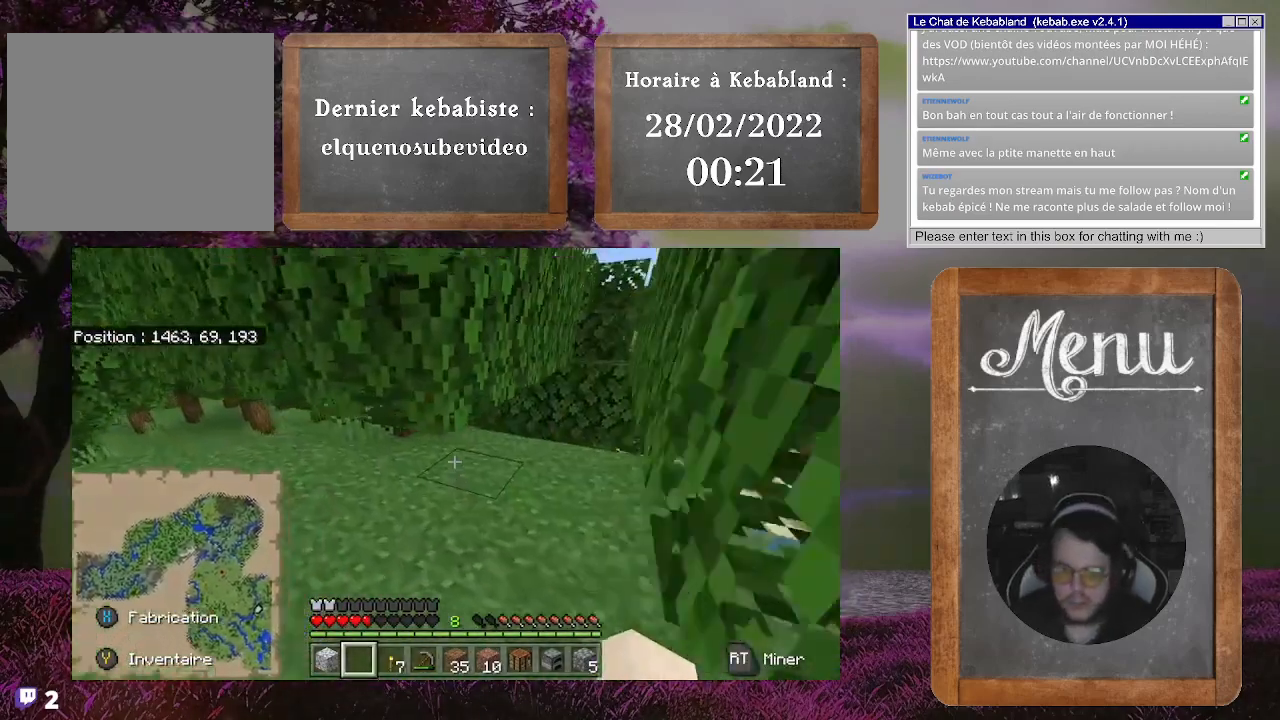
{"buttons": [], "left_stick": "up-right", "right_stick": "center", "events": [[67, "left_stick", "up"], [100, "right_stick", "right"], [233, "left_stick", "up-right"], [367, "right_stick", "center"], [400, "left_stick", "up"], [500, "left_stick", "up-right"]]}
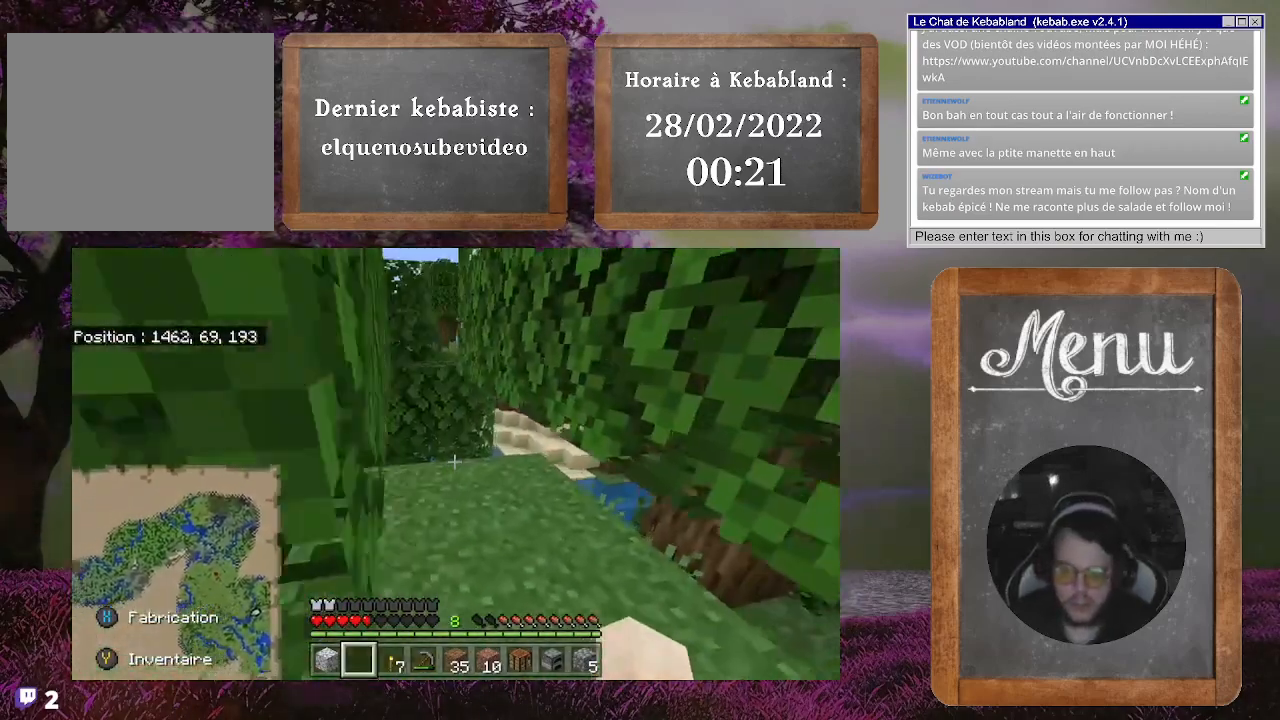
{"buttons": [], "left_stick": "down-left", "right_stick": "down-left", "events": [[33, "right_stick", "left"], [200, "left_stick", "up-left"], [333, "left_stick", "down-left"], [367, "right_stick", "down-left"]]}
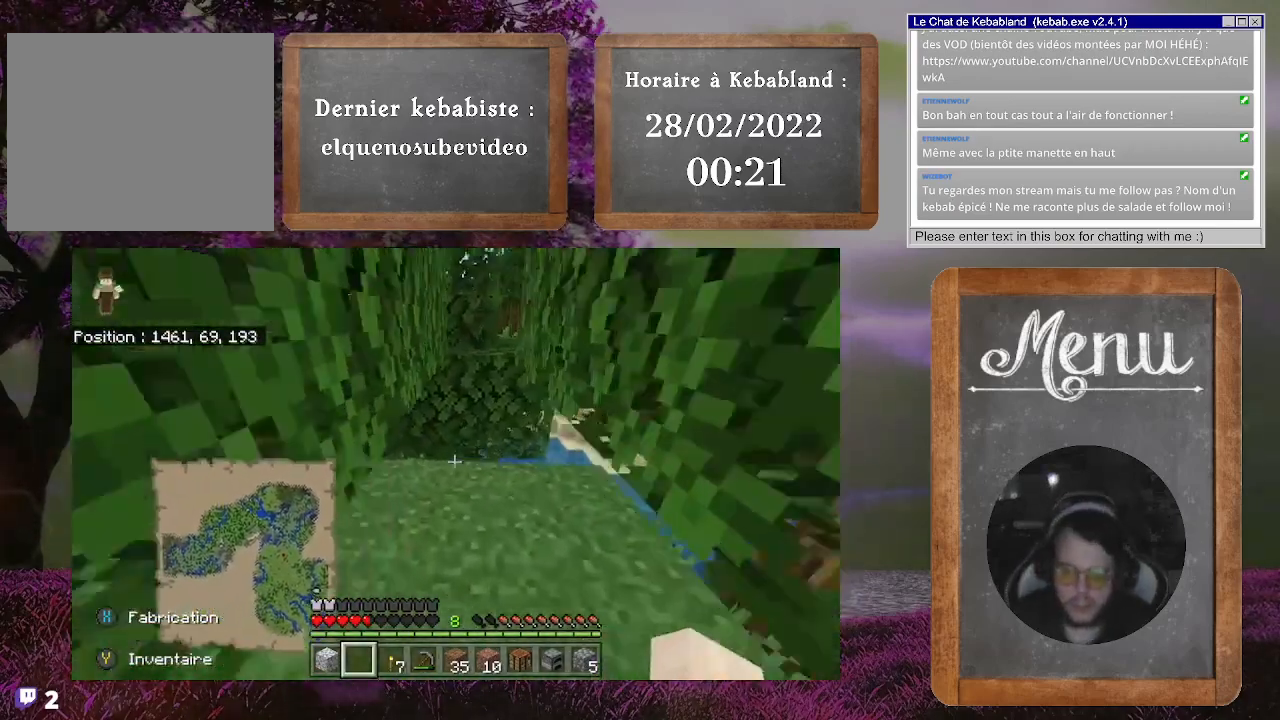
{"buttons": [], "left_stick": "up-left", "right_stick": "up", "events": [[100, "right_stick", "left"], [133, "left_stick", "left"], [267, "right_stick", "up-left"], [300, "left_stick", "up-left"], [367, "right_stick", "up"]]}
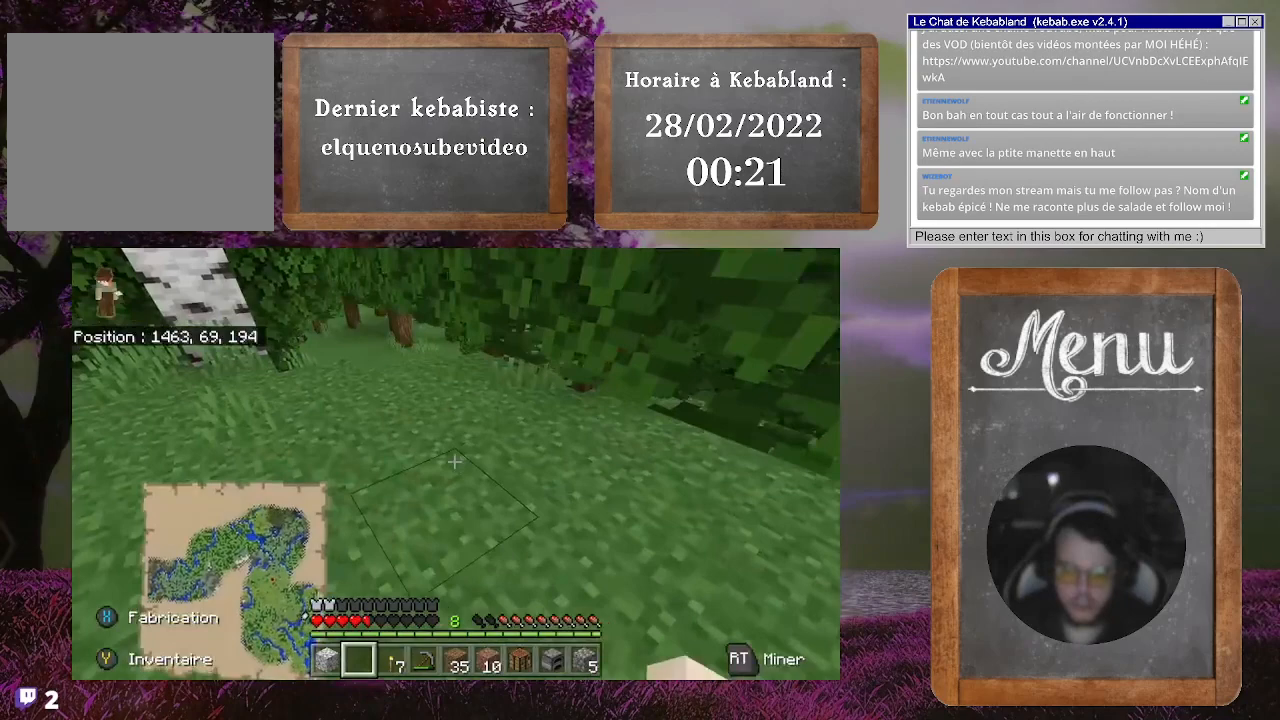
{"buttons": [], "left_stick": "up-left", "right_stick": "left", "events": [[33, "left_stick", "up"], [100, "right_stick", "up-left"], [267, "left_stick", "up-left"], [267, "right_stick", "left"]]}
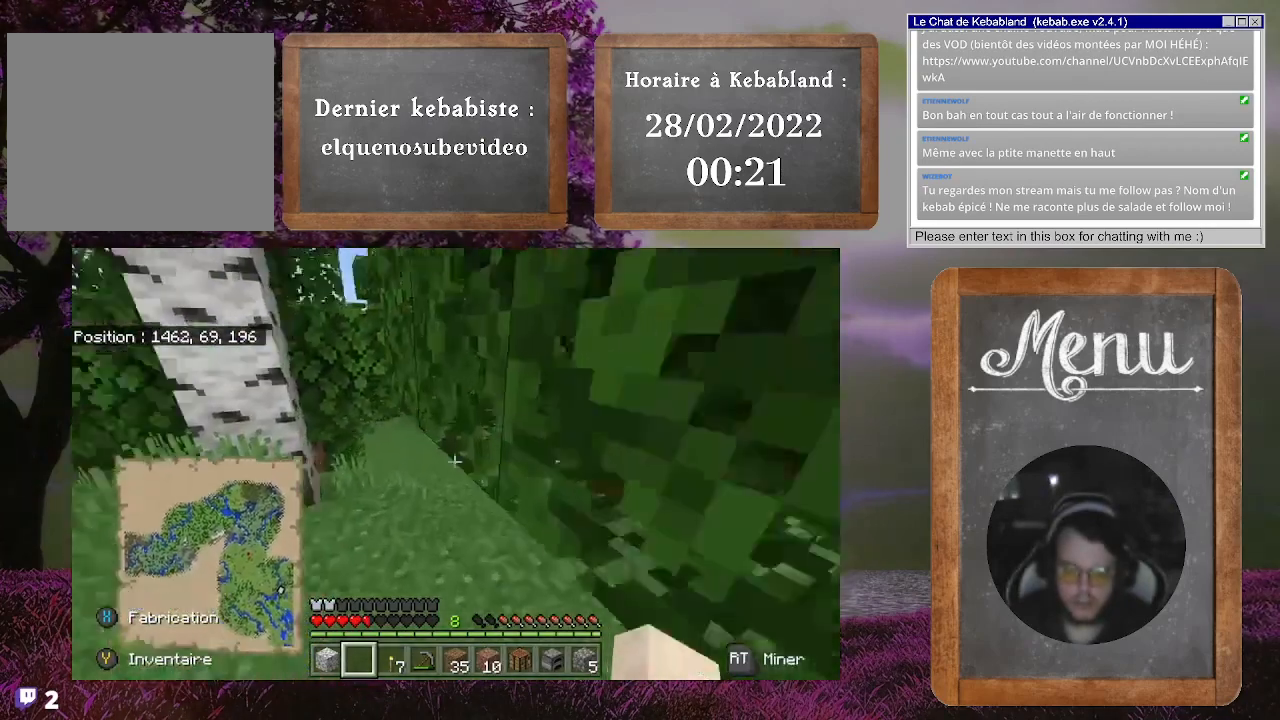
{"buttons": [], "left_stick": "left", "right_stick": "center", "events": [[33, "right_stick", "up-left"], [200, "left_stick", "down-left"], [367, "left_stick", "left"], [500, "right_stick", "center"]]}
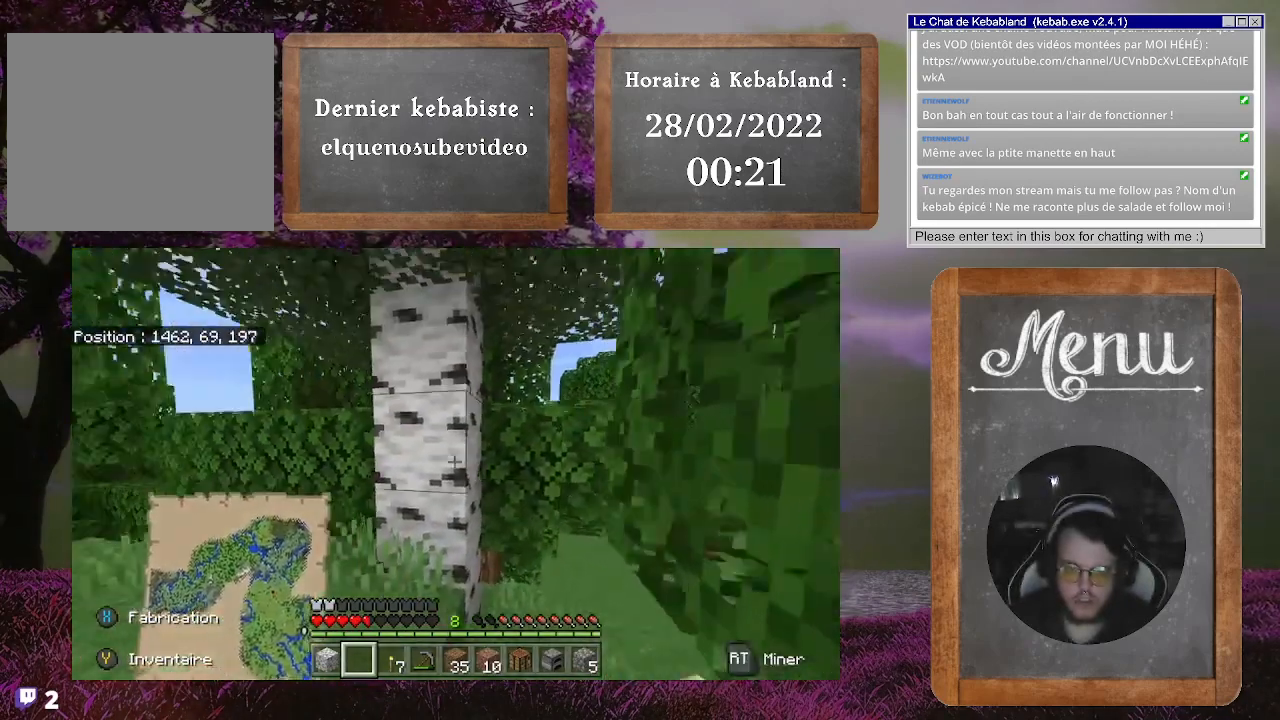
{"buttons": [], "left_stick": "up", "right_stick": "down-left", "events": [[100, "left_stick", "up"], [133, "right_stick", "right"], [267, "right_stick", "down-right"], [367, "right_stick", "down"], [500, "right_stick", "down-left"]]}
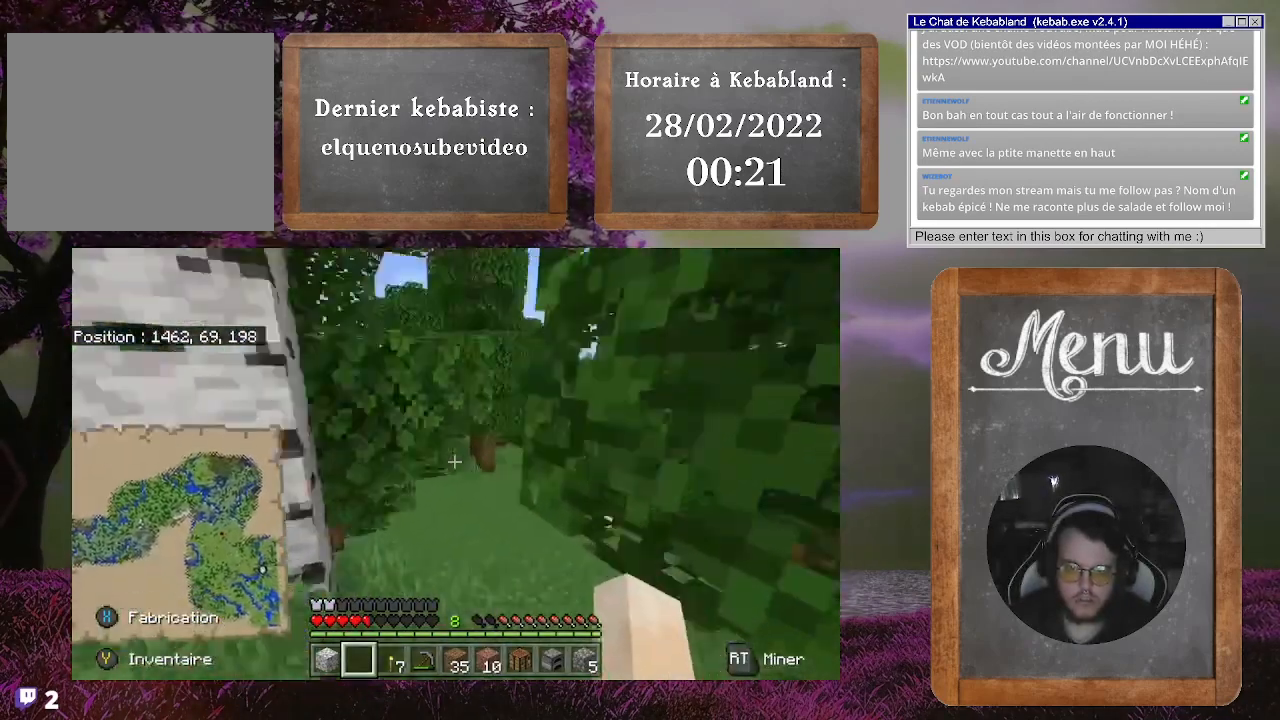
{"buttons": [], "left_stick": "up-right", "right_stick": "up-left", "events": [[100, "right_stick", "left"], [167, "left_stick", "up-right"], [433, "right_stick", "up-left"]]}
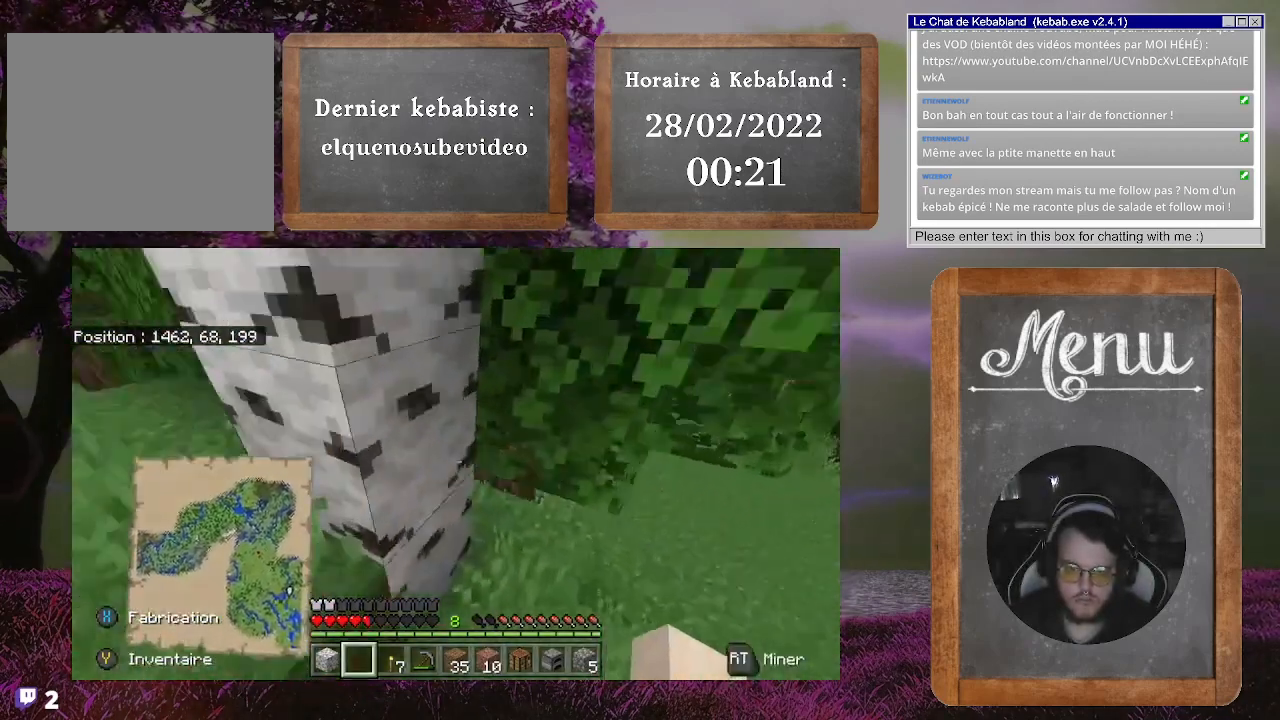
{"buttons": [], "left_stick": "center", "right_stick": "up", "events": [[67, "left_stick", "center"], [233, "right_stick", "up"]]}
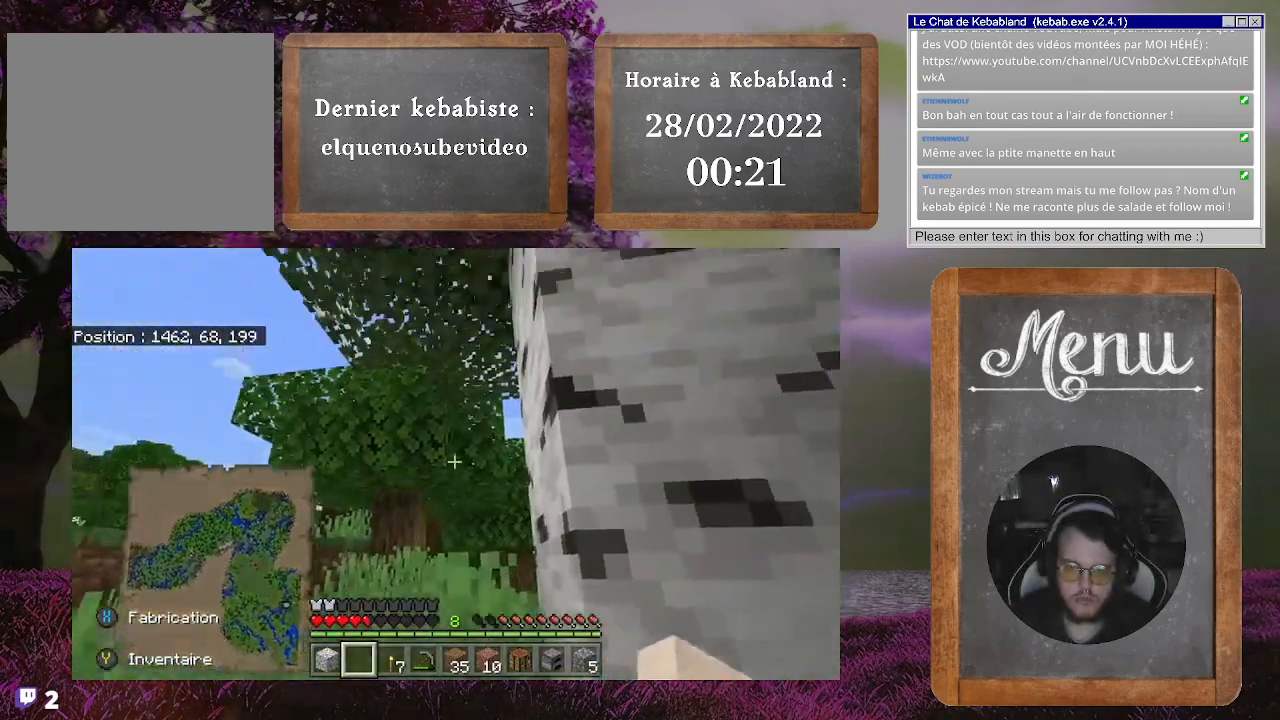
{"buttons": [], "left_stick": "center", "right_stick": "center", "events": [[33, "right_stick", "up-right"], [133, "right_stick", "center"], [300, "right_stick", "right"], [467, "right_stick", "center"]]}
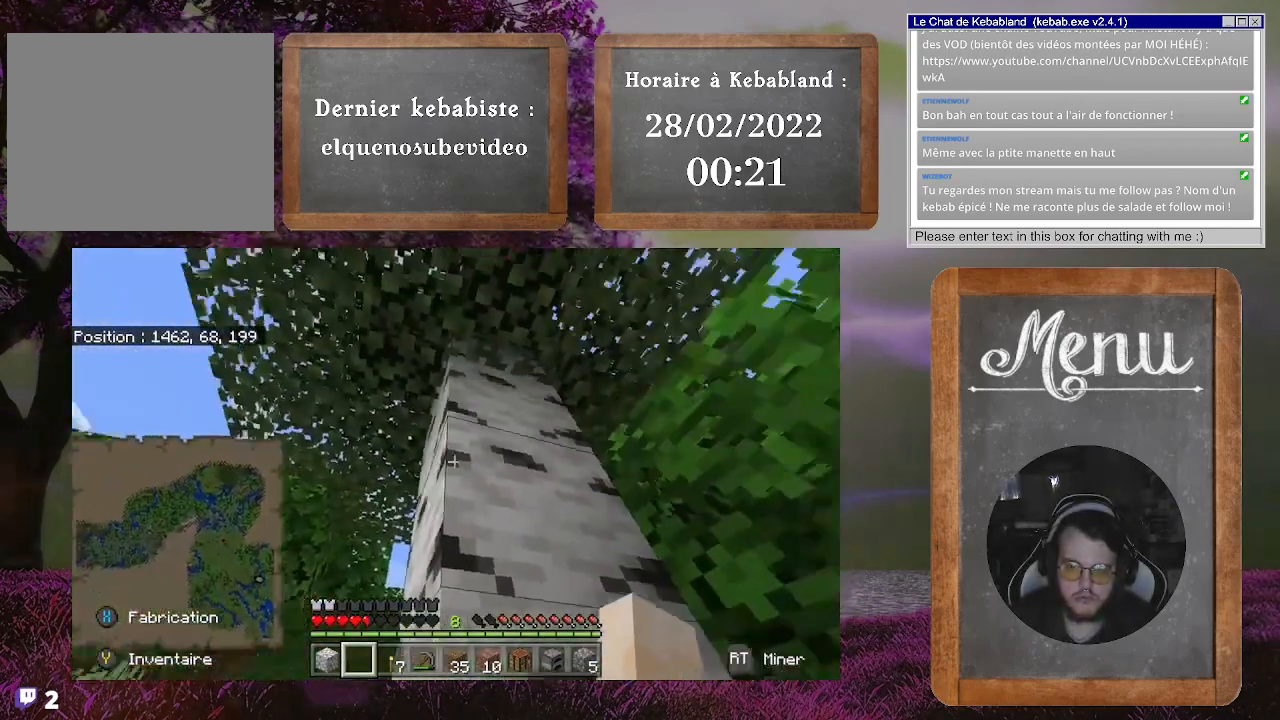
{"buttons": ["R2"], "left_stick": "center", "right_stick": "center", "events": [[67, "R2", "down"]]}
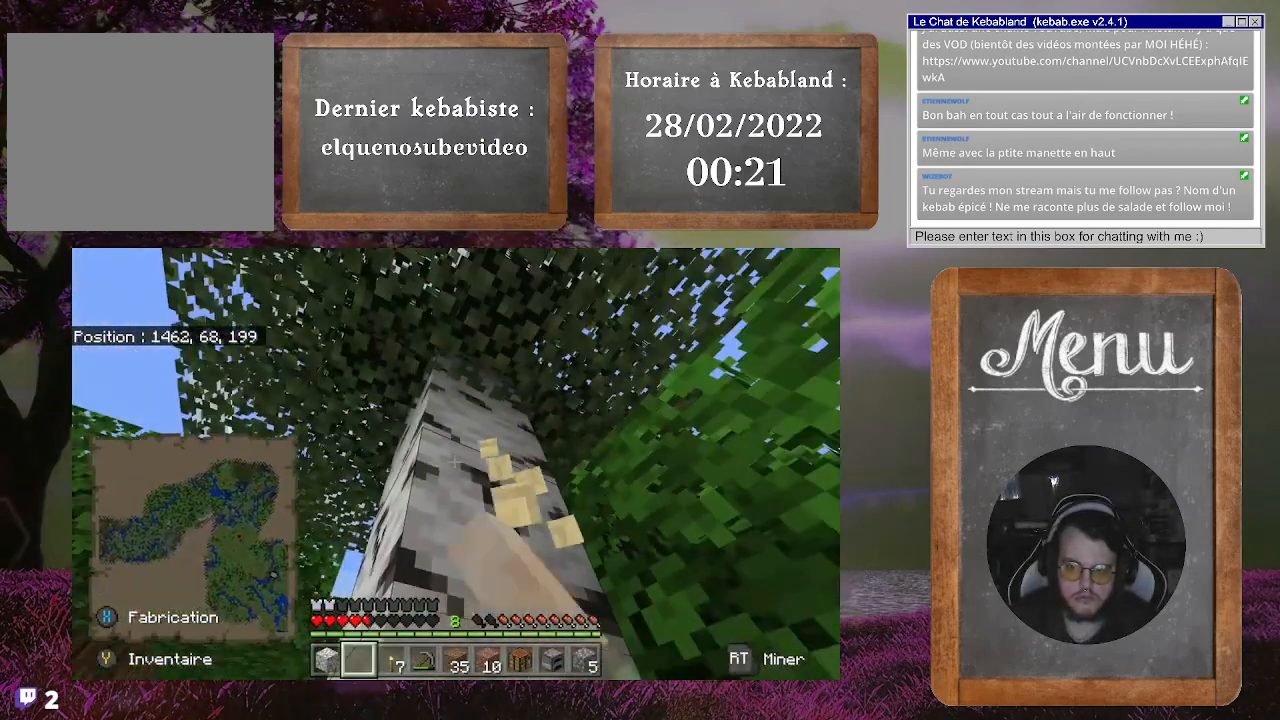
{"buttons": ["R2"], "left_stick": "center", "right_stick": "center", "events": []}